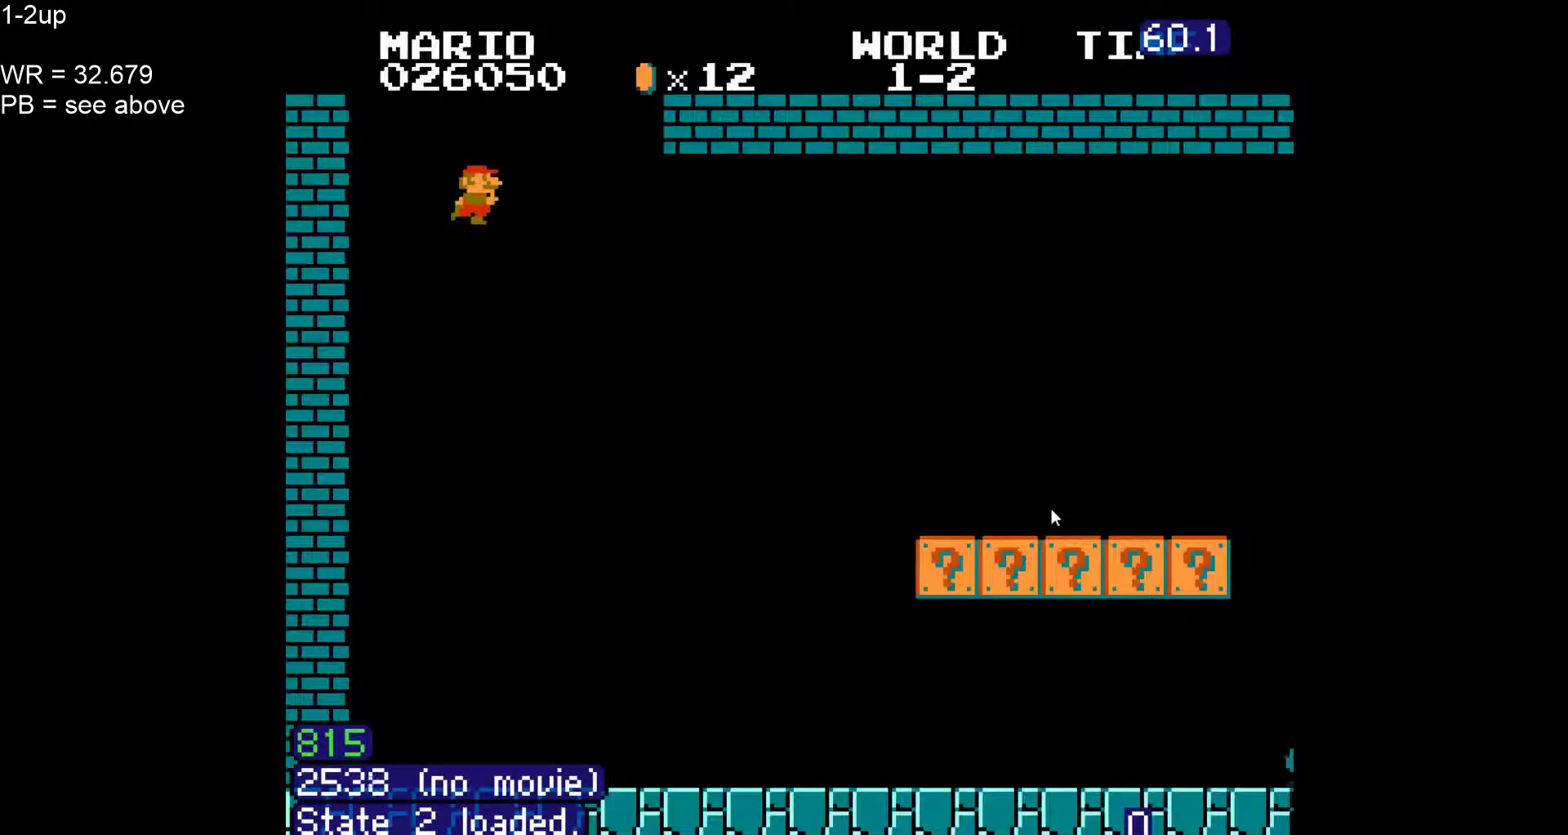
Gameplay with a controller (Nintendo layout); each line is a JSON object with the inputs held at the frame after it (dt_ms = milliseconds from this image to that frame). "events" lists button and stick changes between this image and that frame as [ms after this image, input, new state], when the widget could be followed in between. Not read: L3 R3 other_buttons.
{"dt_ms": 500, "buttons": ["B", "DPAD_RIGHT"], "events": [[67, "DPAD_UP", "down"], [167, "DPAD_UP", "up"]]}
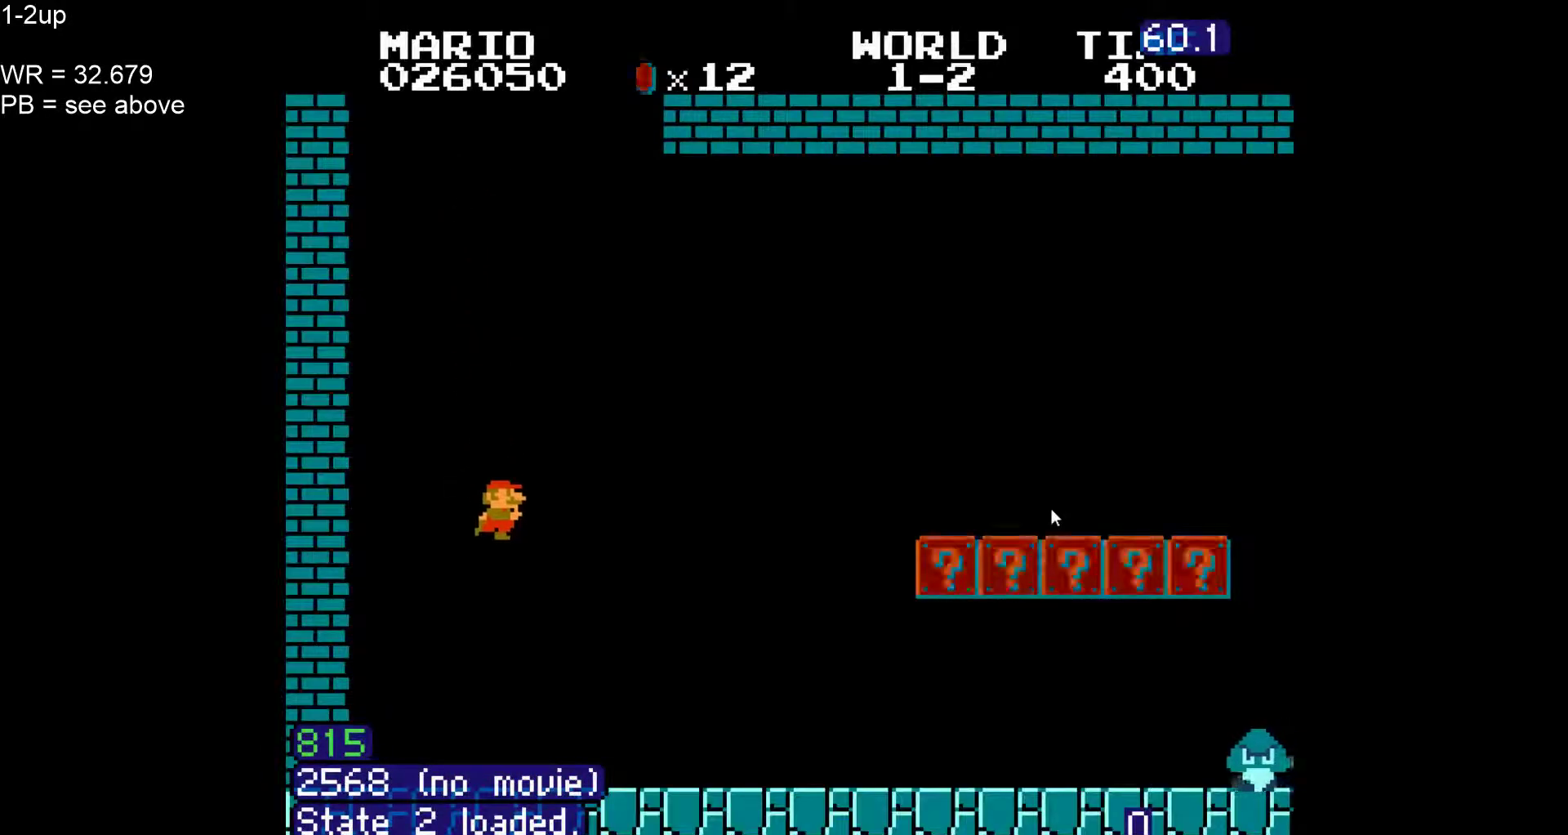
{"dt_ms": 500, "buttons": ["B", "DPAD_RIGHT"], "events": []}
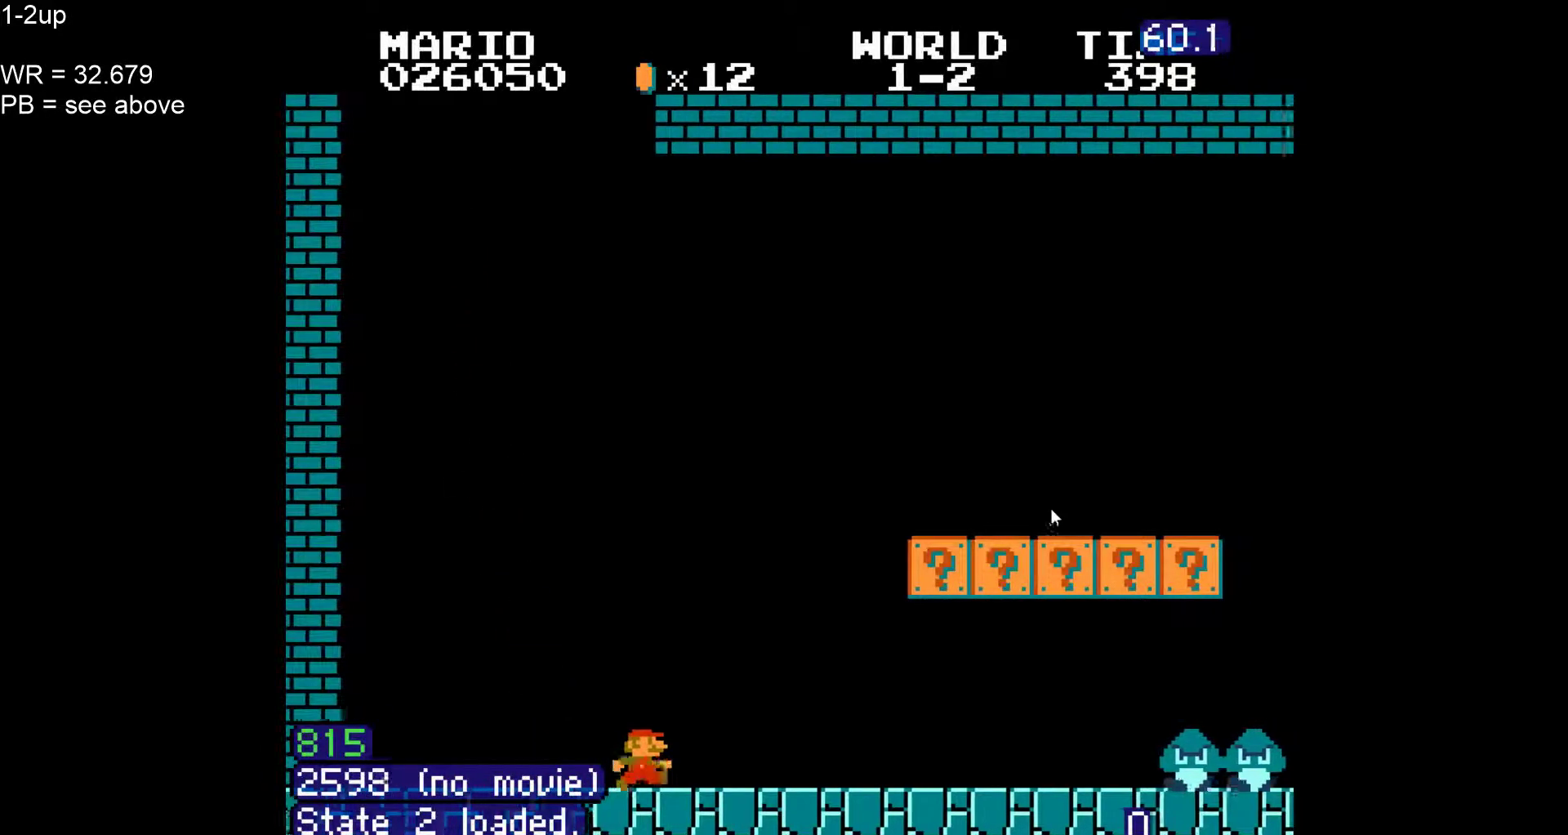
{"dt_ms": 500, "buttons": ["B", "DPAD_LEFT"], "events": [[267, "DPAD_LEFT", "down"], [267, "DPAD_RIGHT", "up"], [300, "A", "down"], [467, "A", "up"]]}
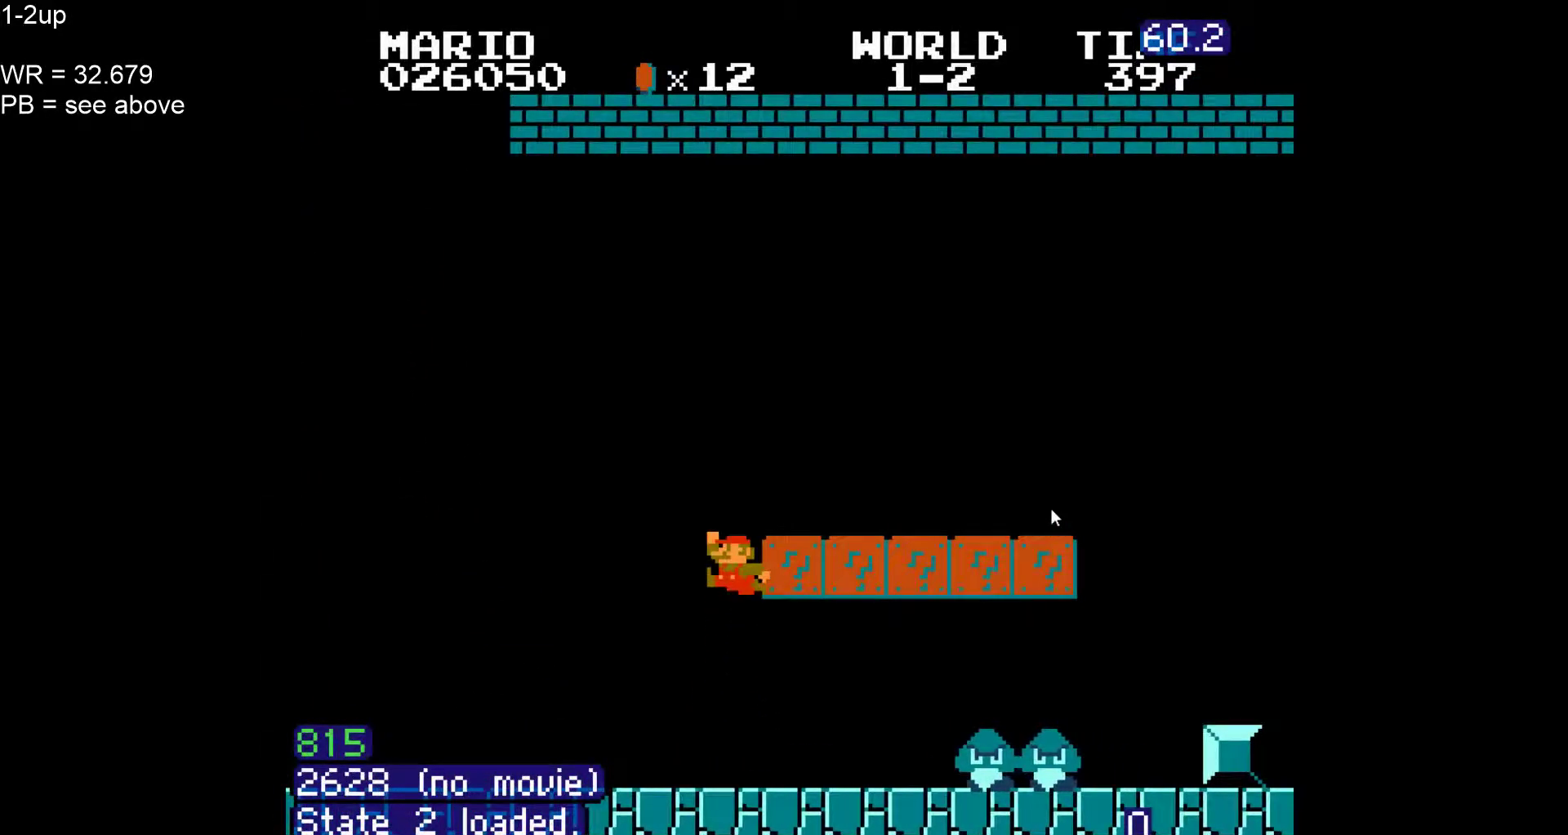
{"dt_ms": 500, "buttons": ["B", "DPAD_RIGHT"], "events": [[117, "DPAD_LEFT", "up"], [200, "DPAD_RIGHT", "down"]]}
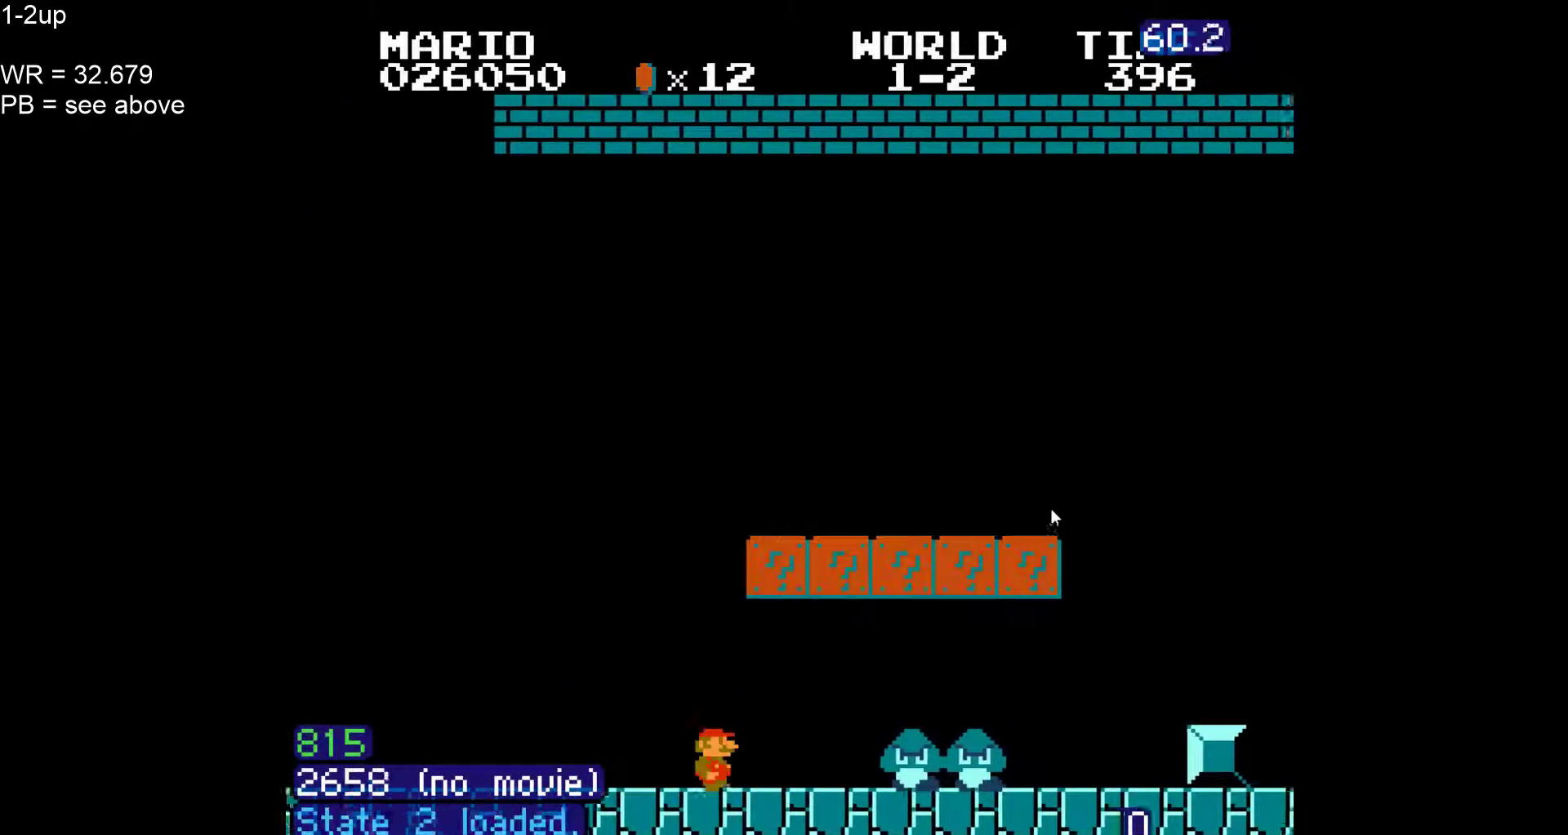
{"dt_ms": 1000, "buttons": ["B", "DPAD_RIGHT"]}
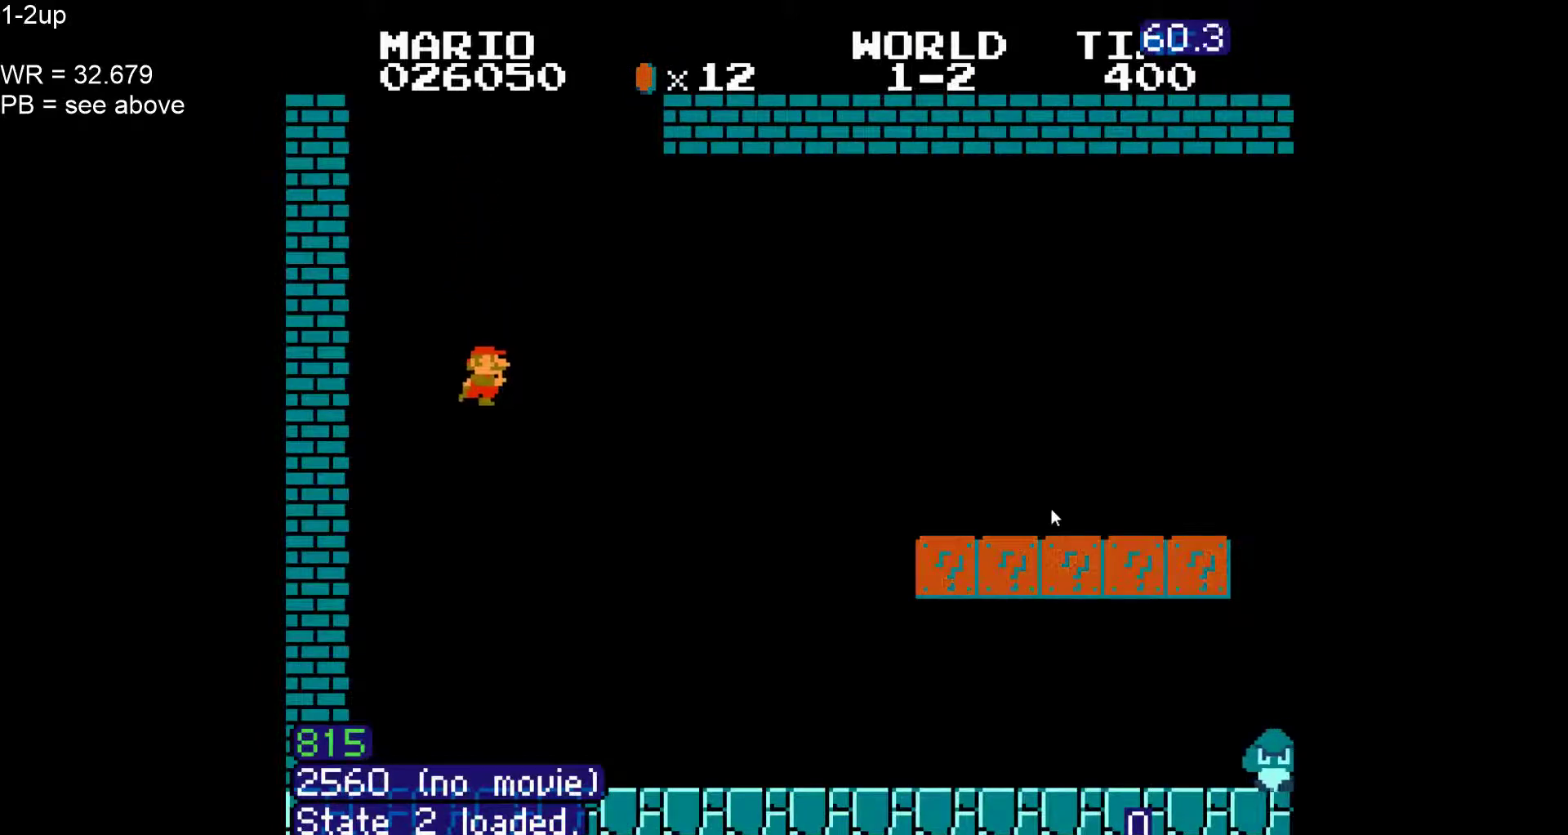
{"dt_ms": 500, "buttons": ["B", "DPAD_RIGHT"], "events": []}
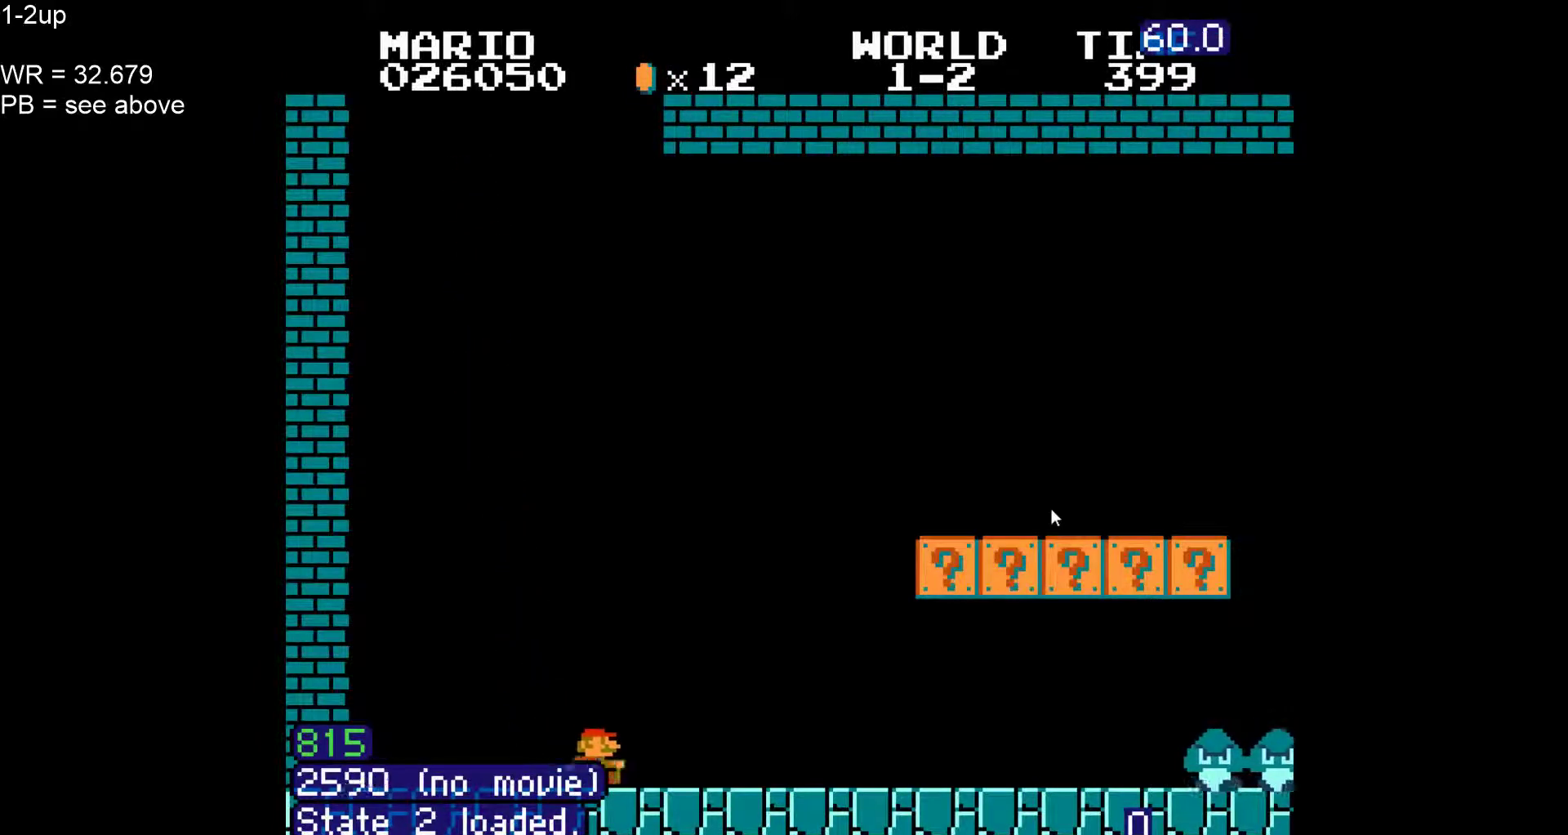
{"dt_ms": 500, "buttons": ["A", "B"], "events": [[433, "A", "down"], [450, "DPAD_RIGHT", "up"]]}
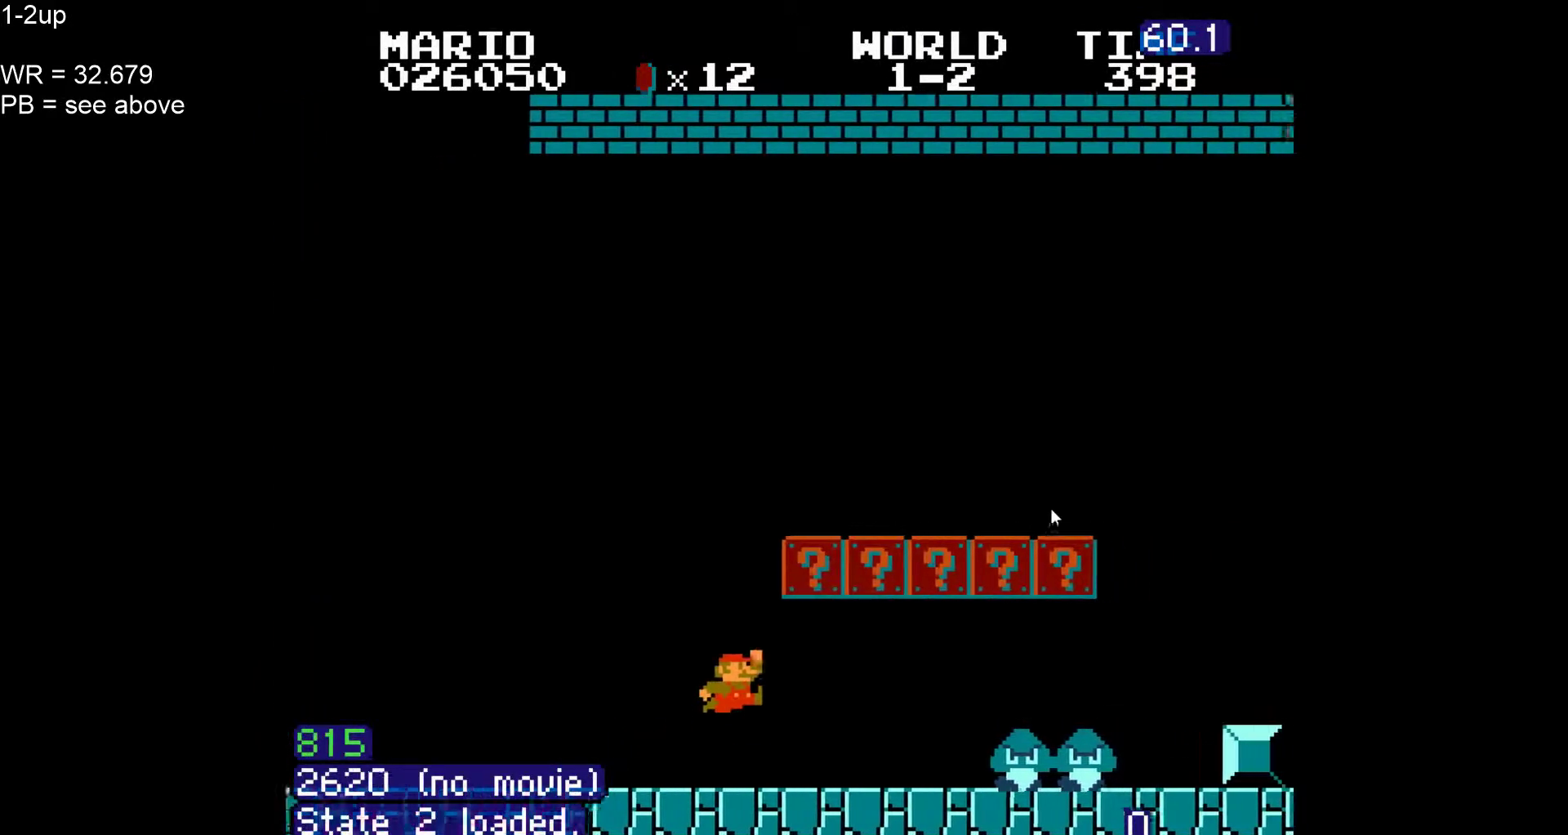
{"dt_ms": 500, "buttons": ["A", "B", "DPAD_RIGHT"], "events": [[83, "A", "up"], [317, "DPAD_LEFT", "down"], [350, "A", "down"], [383, "DPAD_LEFT", "up"], [417, "DPAD_RIGHT", "down"]]}
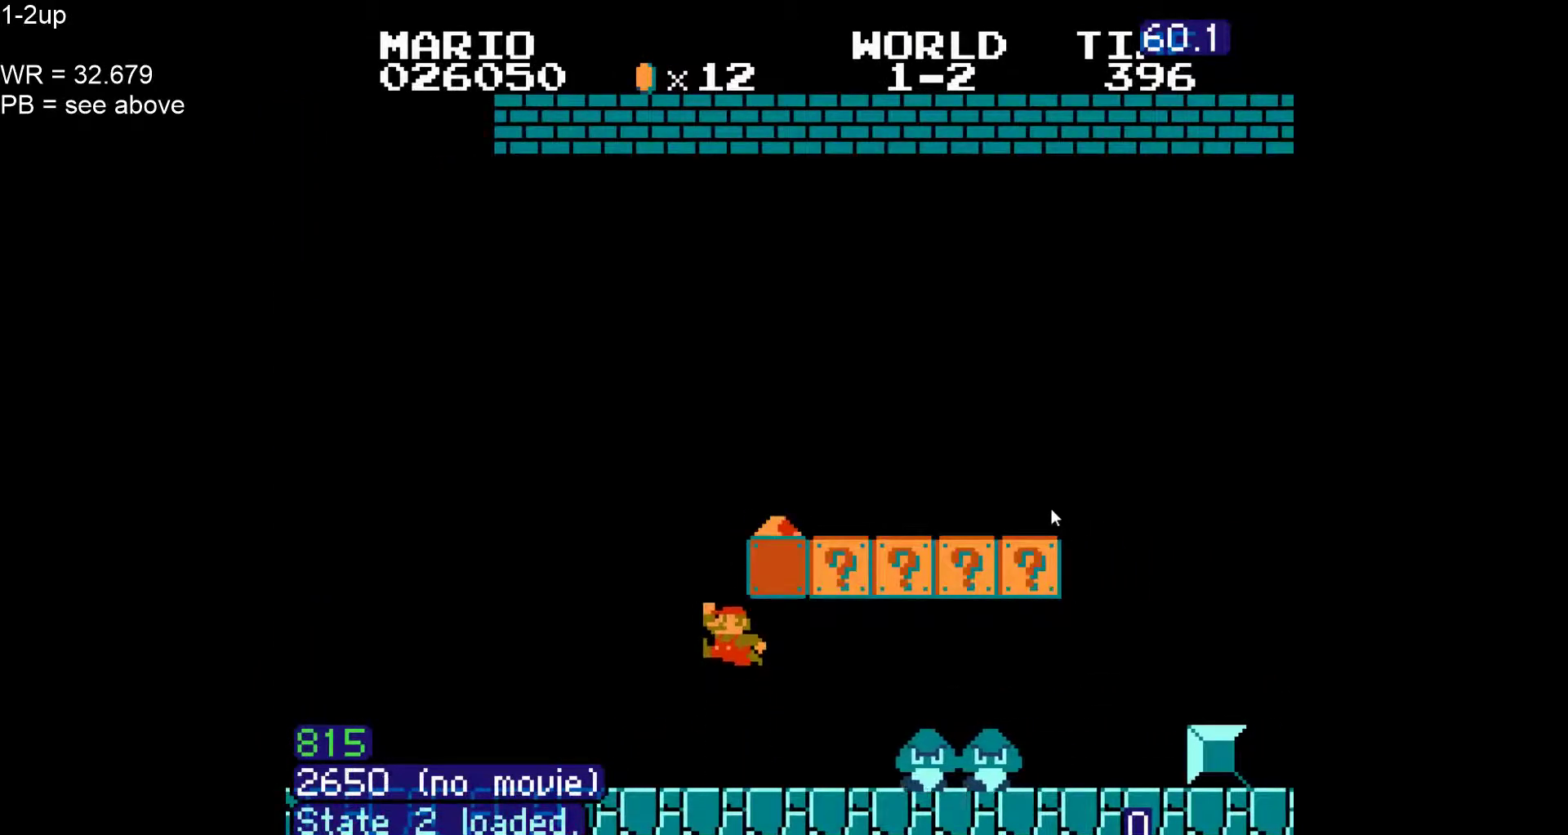
{"dt_ms": 500, "buttons": ["B", "DPAD_RIGHT"], "events": [[317, "A", "up"]]}
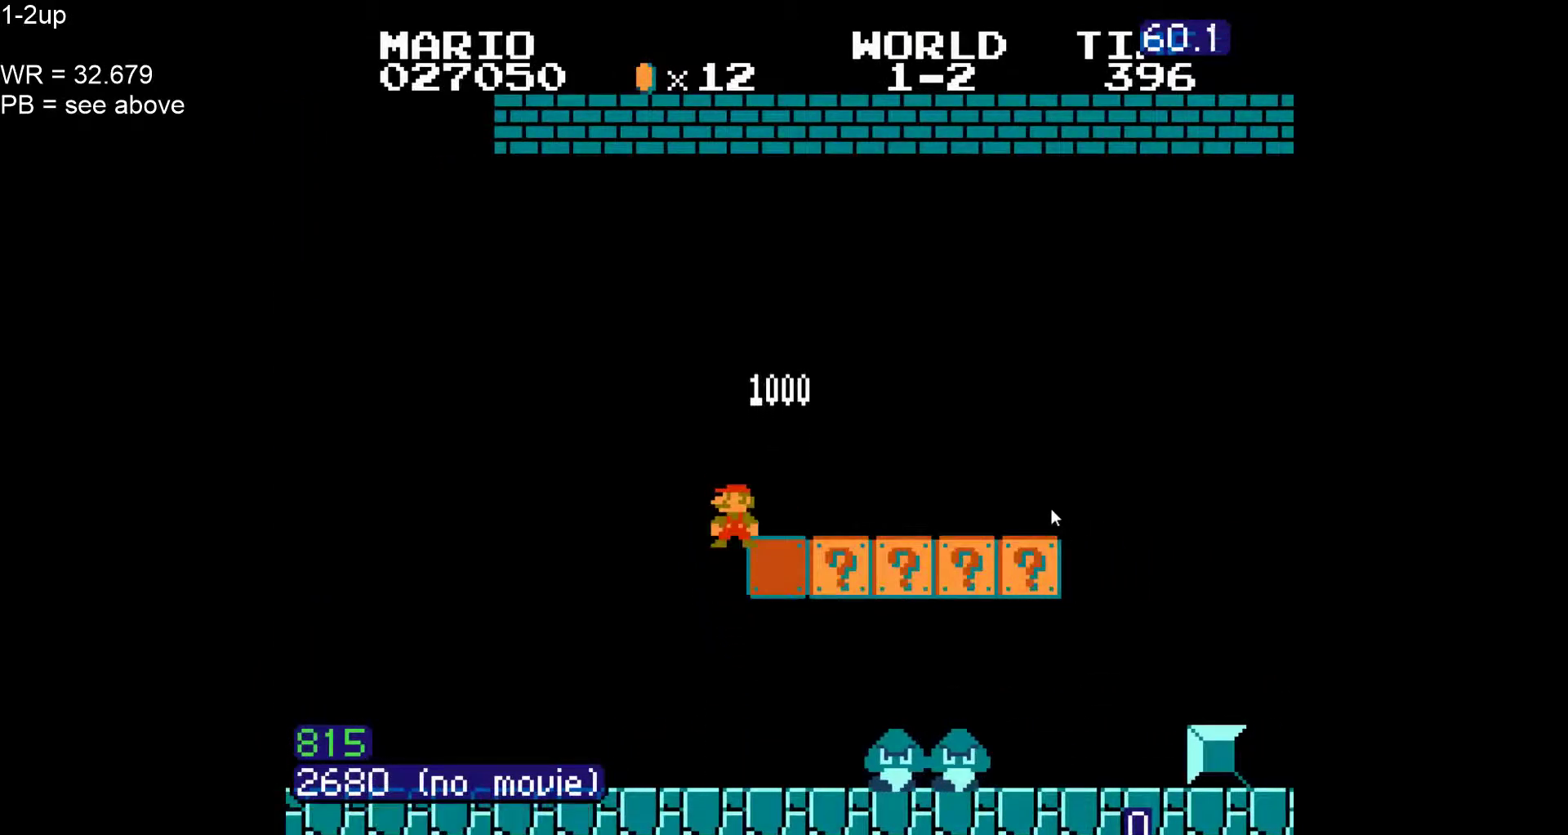
{"dt_ms": 500, "buttons": ["B", "DPAD_RIGHT"], "events": [[33, "DPAD_UP", "down"], [183, "DPAD_UP", "up"], [300, "DPAD_UP", "down"], [417, "DPAD_UP", "up"]]}
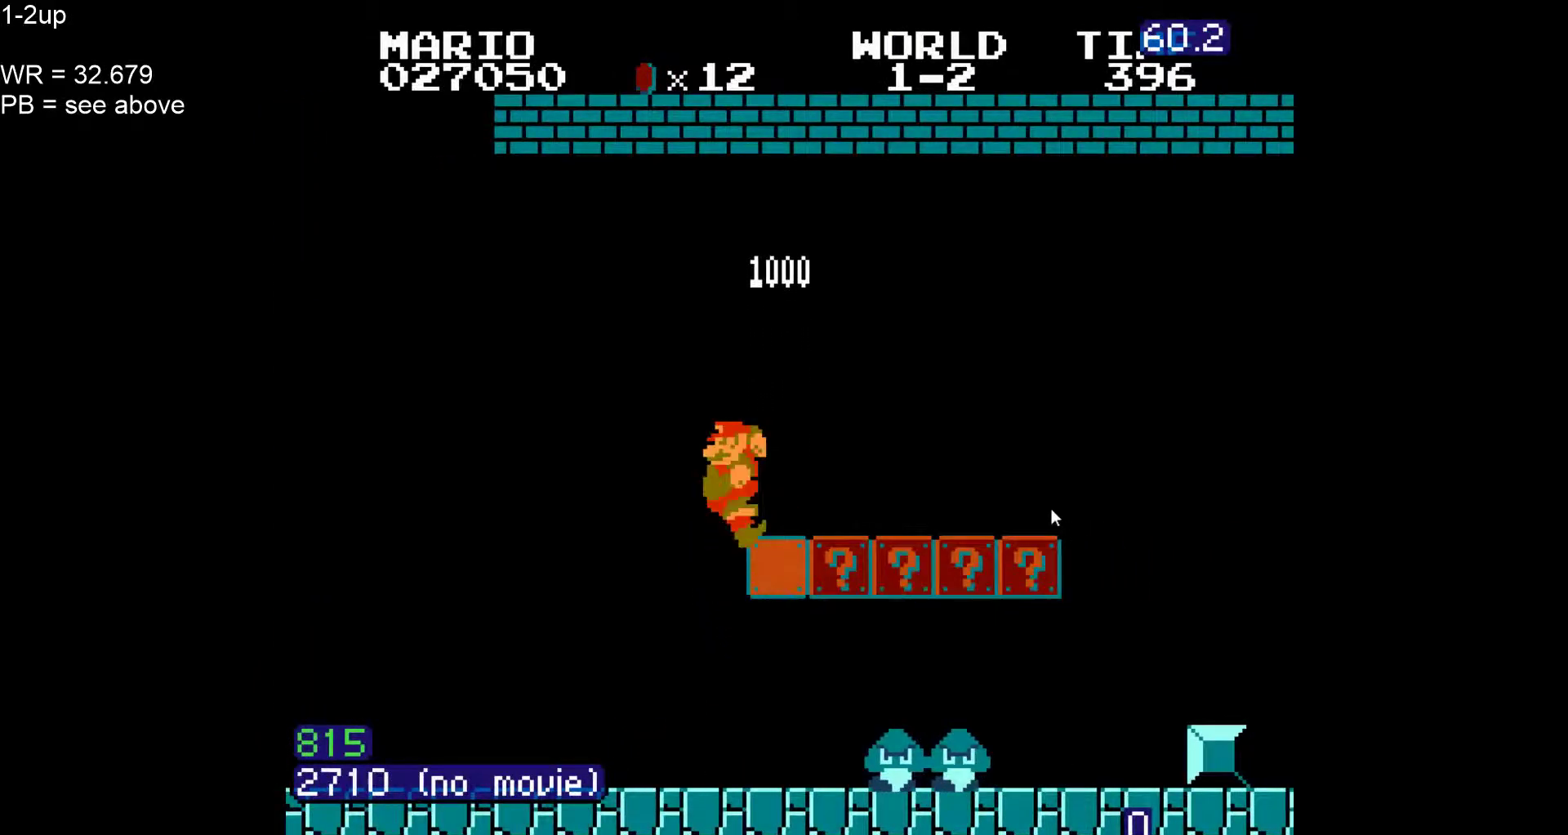
{"dt_ms": 500, "buttons": ["B", "DPAD_RIGHT"], "events": []}
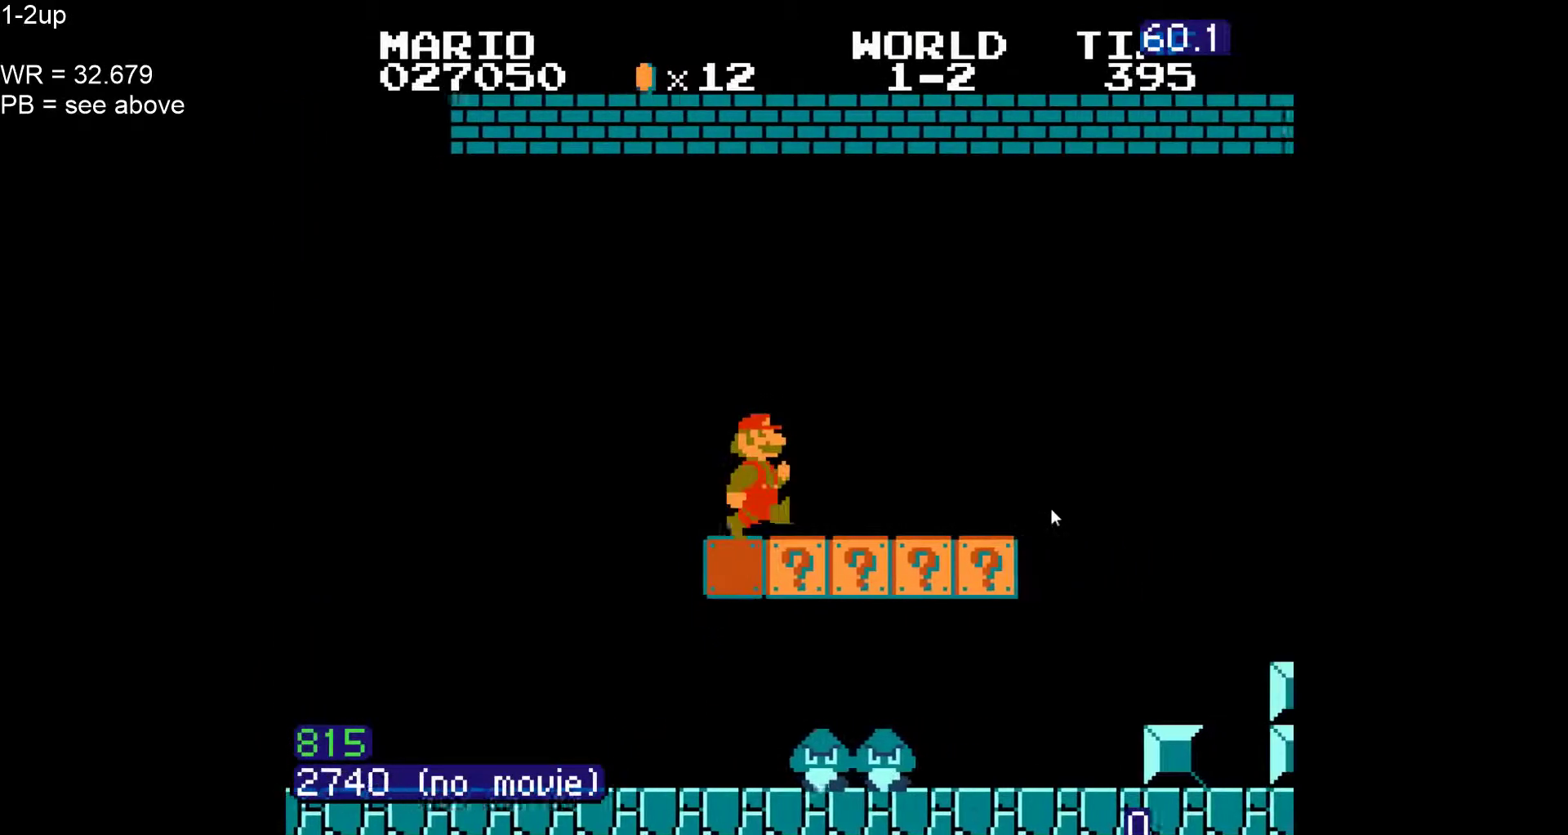
{"dt_ms": 500, "buttons": ["A", "B", "DPAD_DOWN"], "events": [[433, "DPAD_RIGHT", "up"], [483, "A", "down"], [483, "DPAD_DOWN", "down"]]}
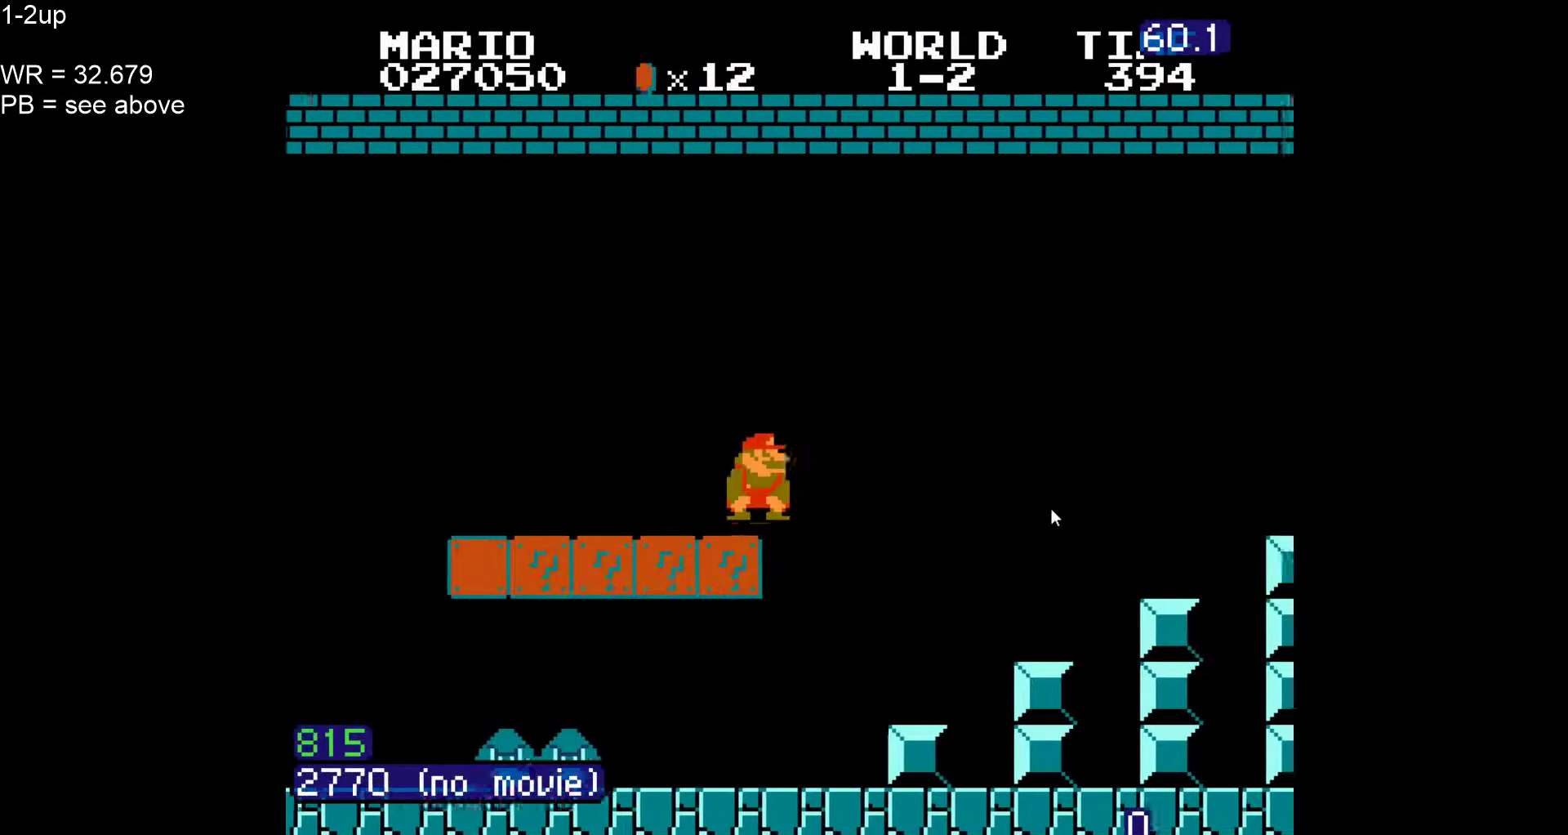
{"dt_ms": 500, "buttons": ["A", "B", "DPAD_RIGHT"], "events": [[50, "DPAD_RIGHT", "down"], [100, "DPAD_DOWN", "up"]]}
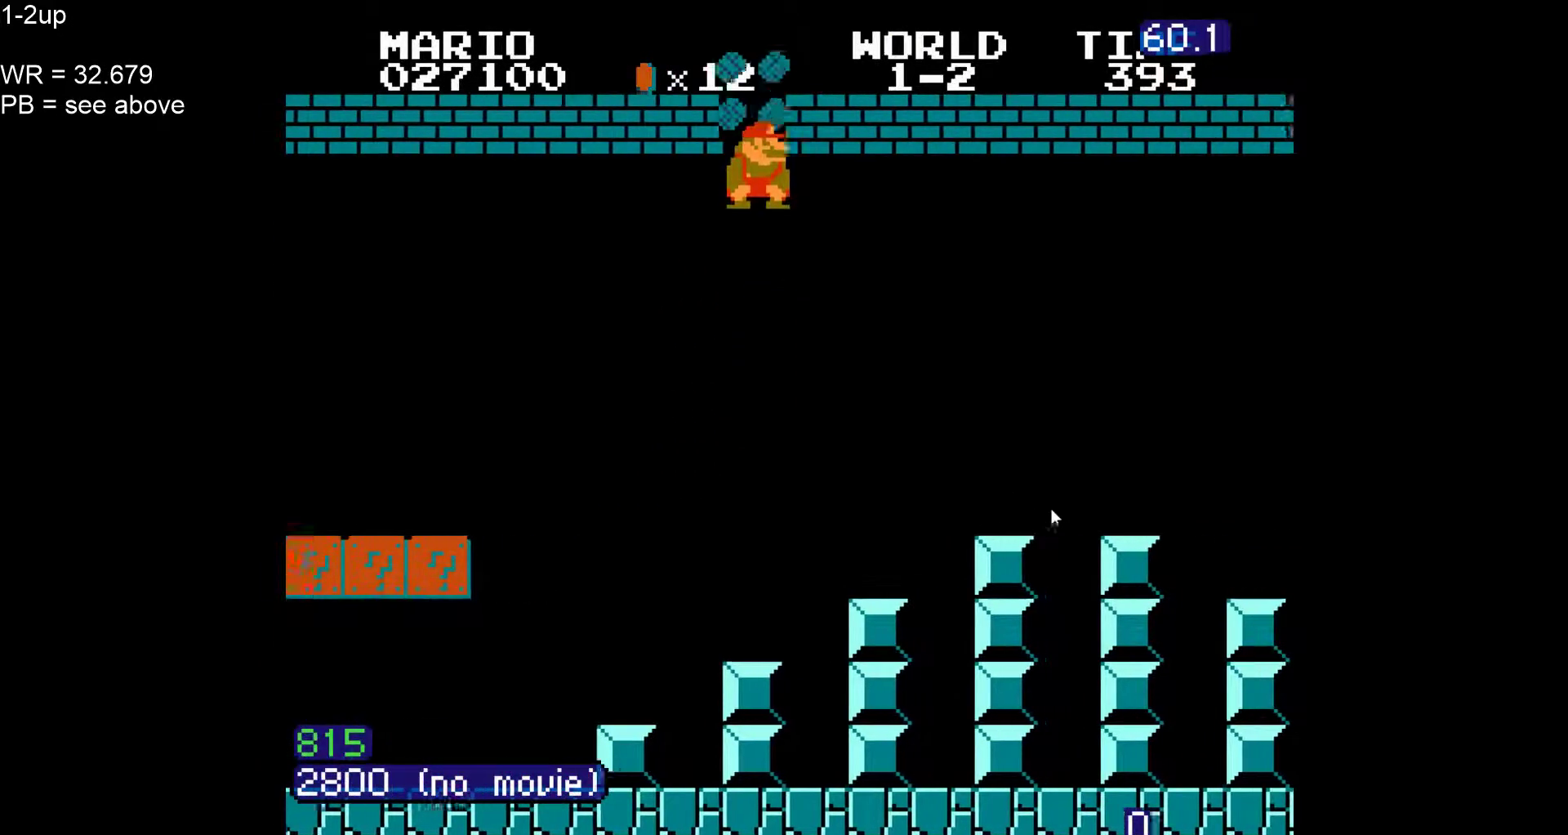
{"dt_ms": 500, "buttons": ["A", "B", "DPAD_RIGHT"], "events": [[150, "A", "up"], [433, "A", "down"]]}
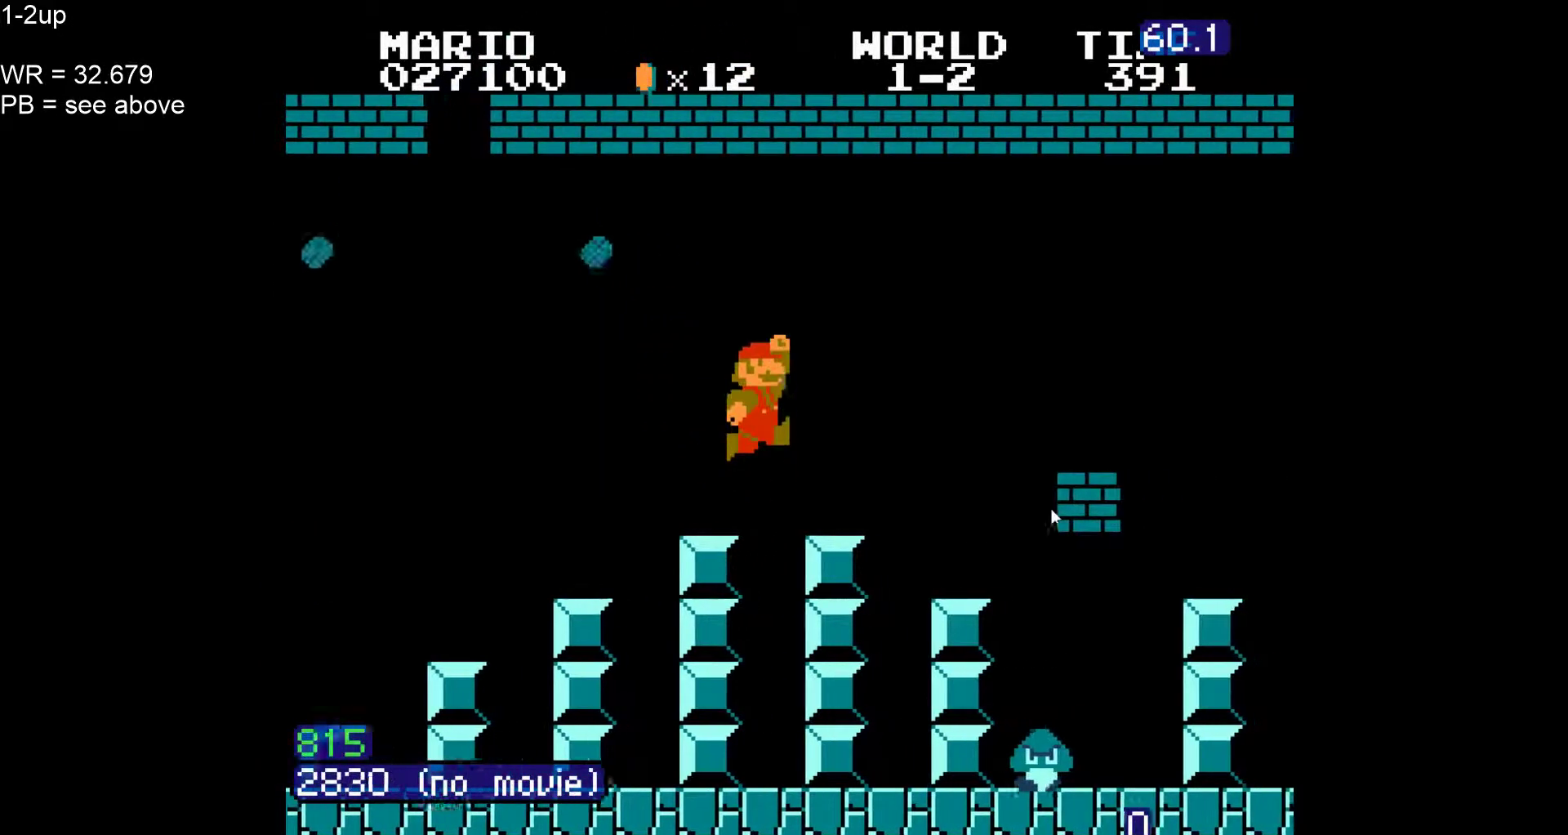
{"dt_ms": 500, "buttons": ["B", "DPAD_RIGHT"], "events": [[400, "A", "up"]]}
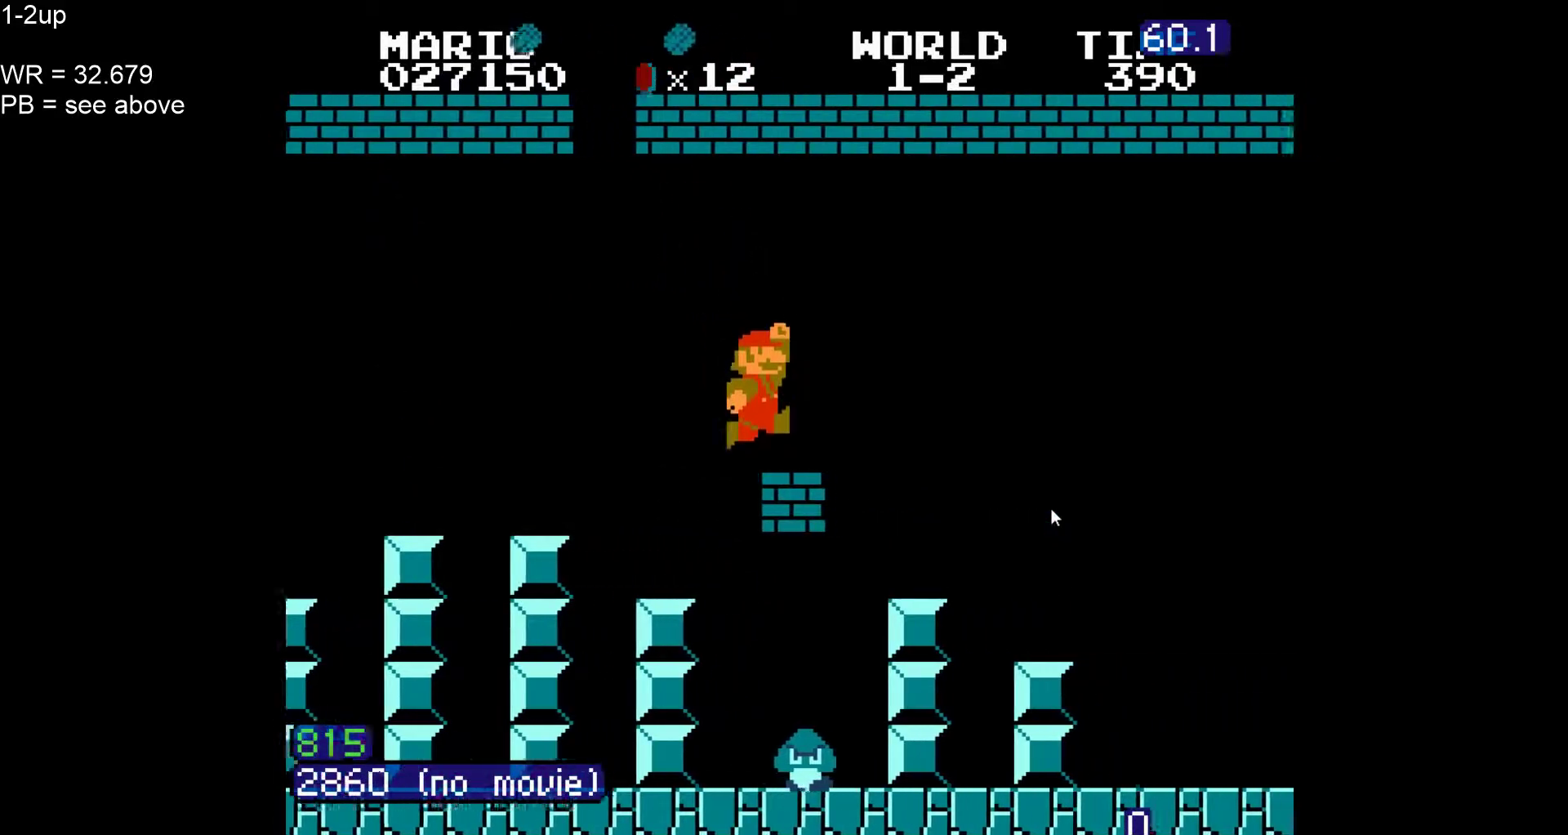
{"dt_ms": 500, "buttons": ["B", "DPAD_RIGHT"], "events": [[67, "A", "down"], [433, "A", "up"]]}
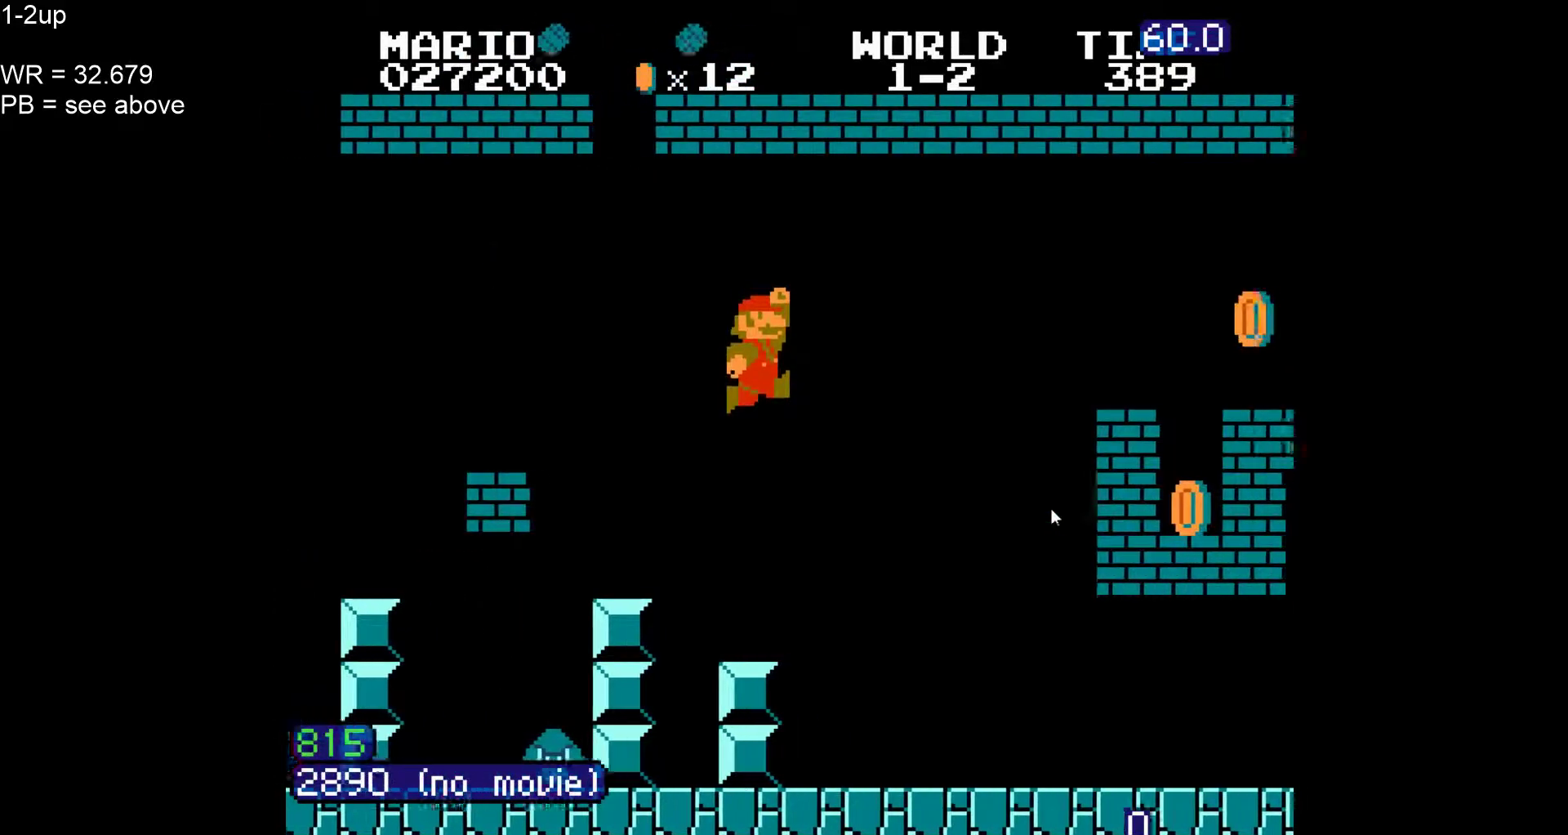
{"dt_ms": 500, "buttons": ["B", "DPAD_RIGHT"], "events": []}
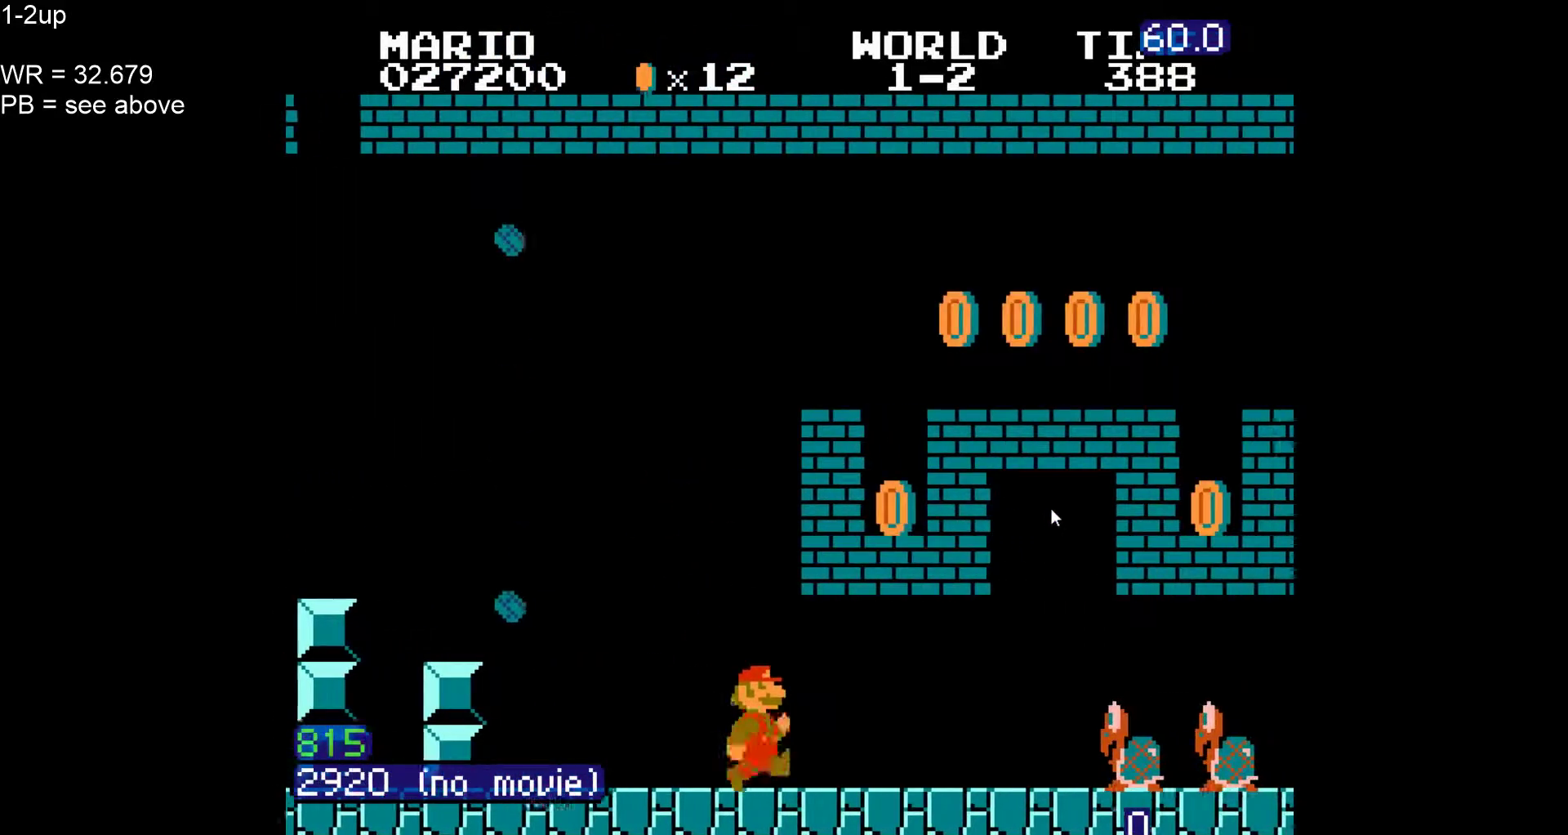
{"dt_ms": 500, "buttons": ["B", "DPAD_RIGHT"], "events": [[233, "DPAD_RIGHT", "up"], [267, "DPAD_DOWN", "down"], [283, "A", "down"], [333, "DPAD_RIGHT", "down"], [350, "A", "up"], [383, "DPAD_DOWN", "up"]]}
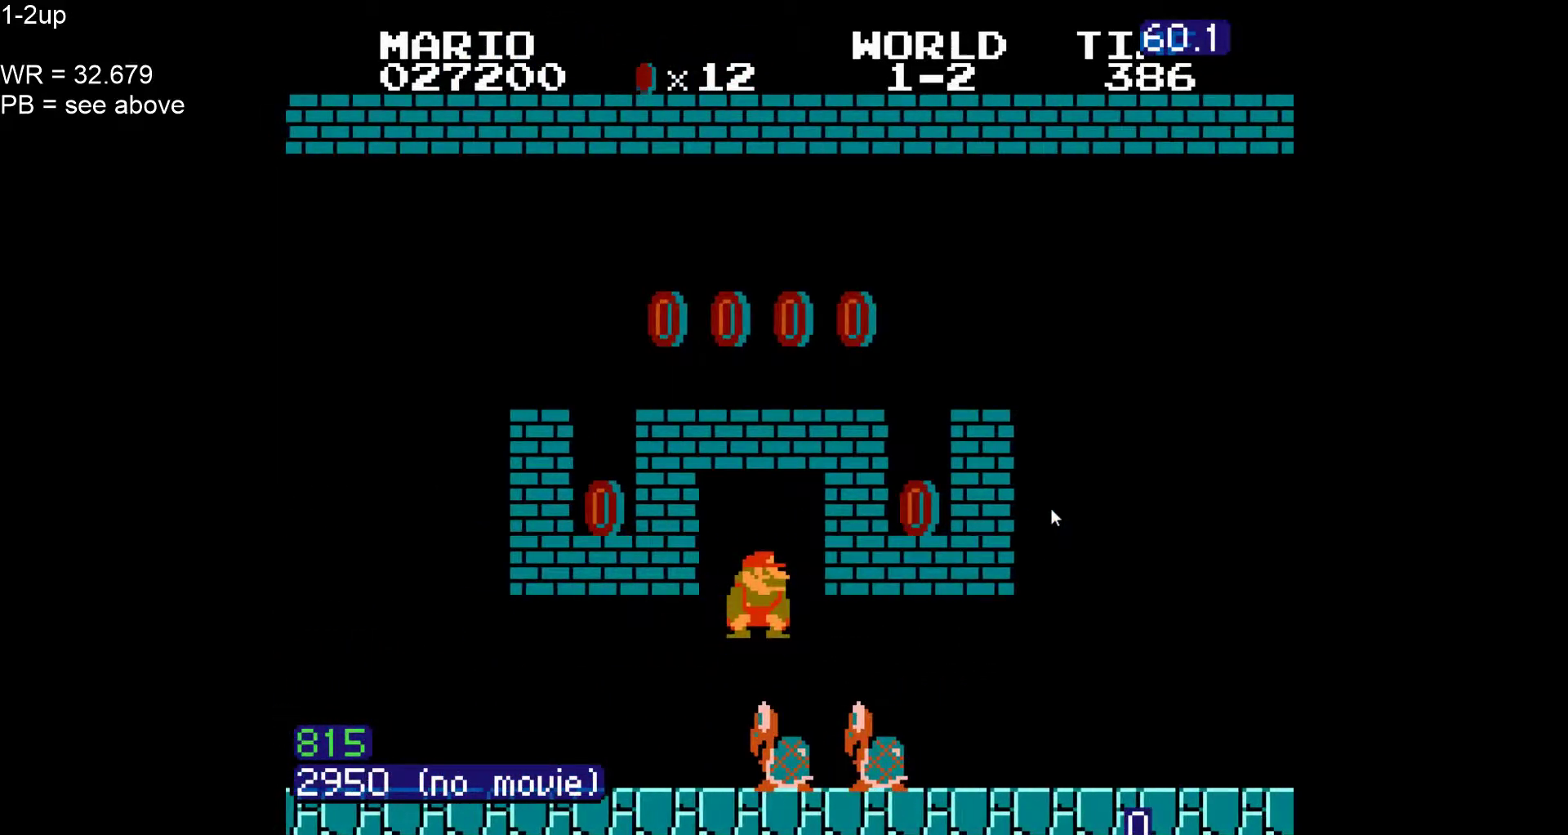
{"dt_ms": 500, "buttons": ["B", "DPAD_RIGHT"], "events": []}
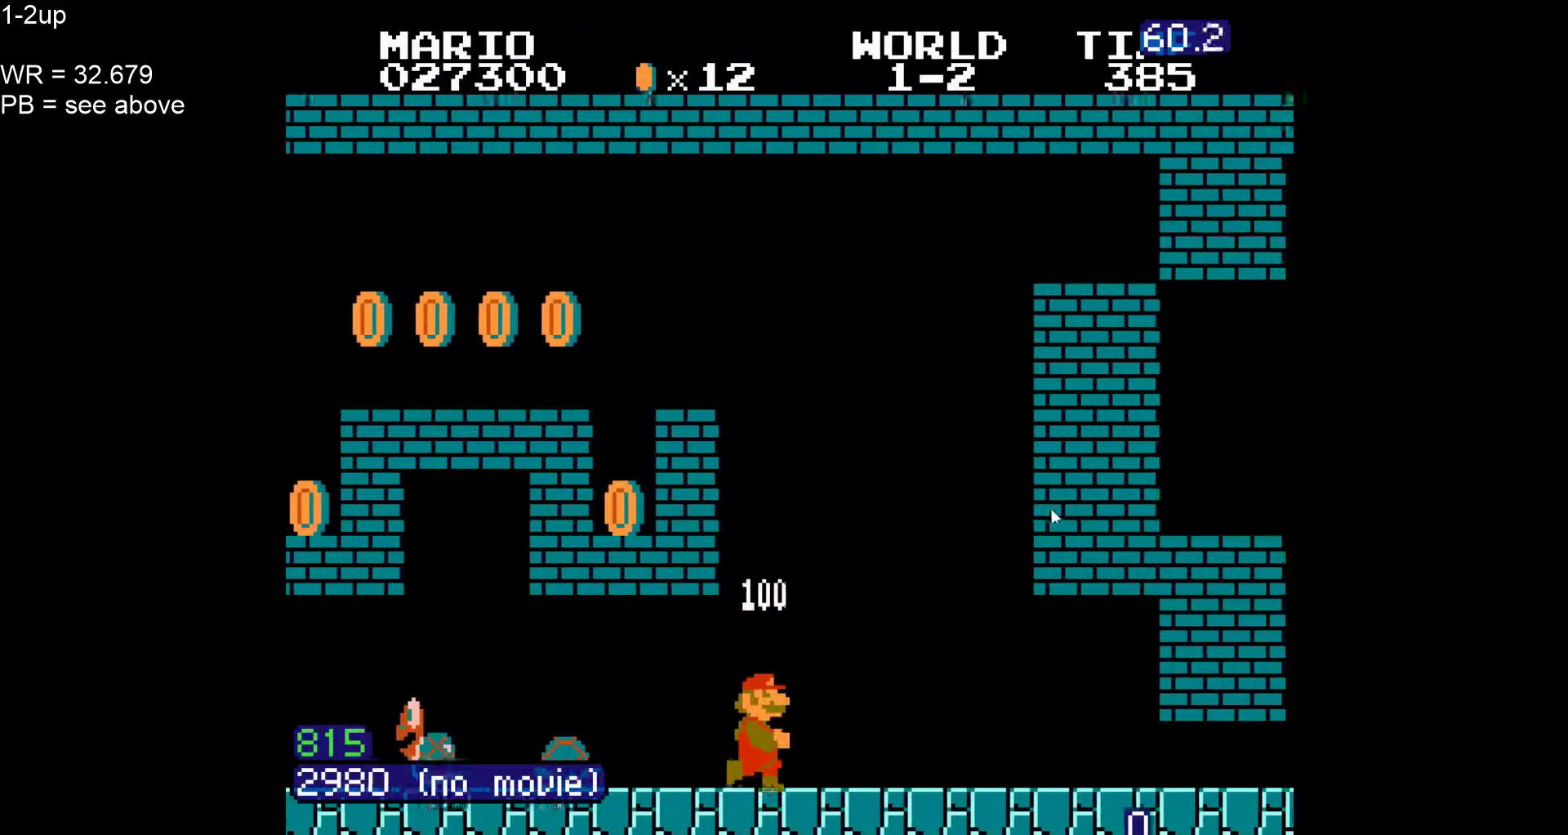
{"dt_ms": 500, "buttons": ["B", "DPAD_RIGHT"], "events": []}
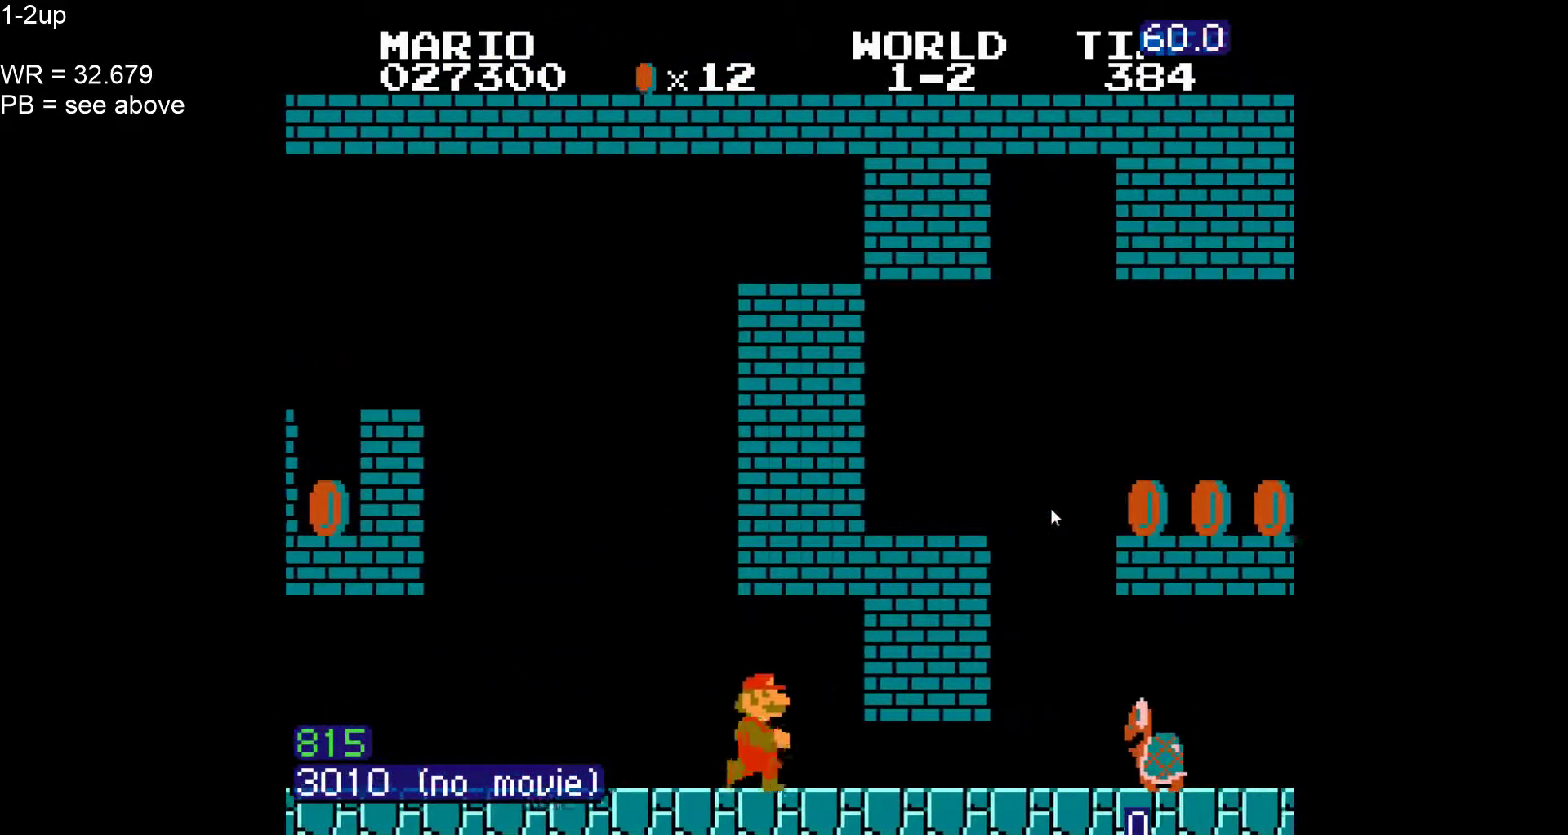
{"dt_ms": 500, "buttons": ["B", "DPAD_RIGHT"], "events": [[33, "DPAD_RIGHT", "up"], [67, "DPAD_DOWN", "down"], [183, "DPAD_RIGHT", "down"], [233, "DPAD_DOWN", "up"]]}